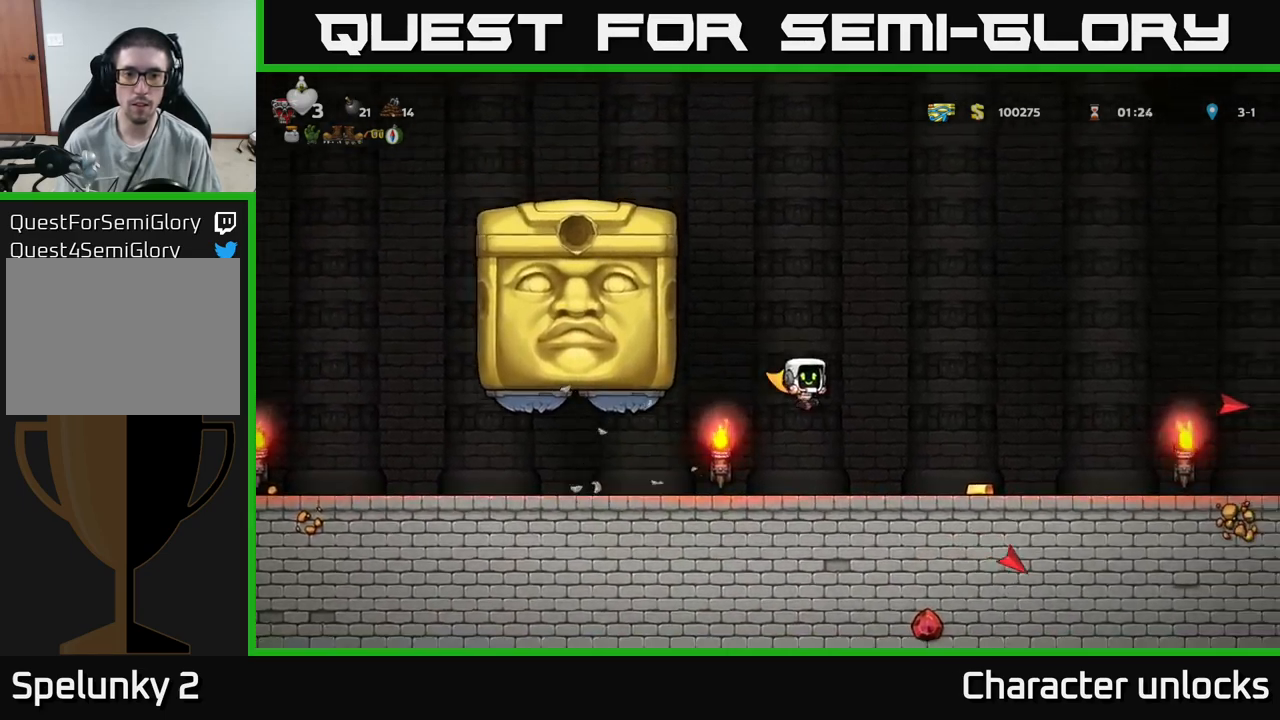
Gameplay with a controller (Xbox layout); each line is a JSON object with the inputs held at the frame after it. "events" lists button and stick changes between this image and that frame as [ms after this image, input, new state], when the widget could be followed in between. Not read: left_stick right_stick.
{"buttons": ["DPAD_RIGHT"], "events": []}
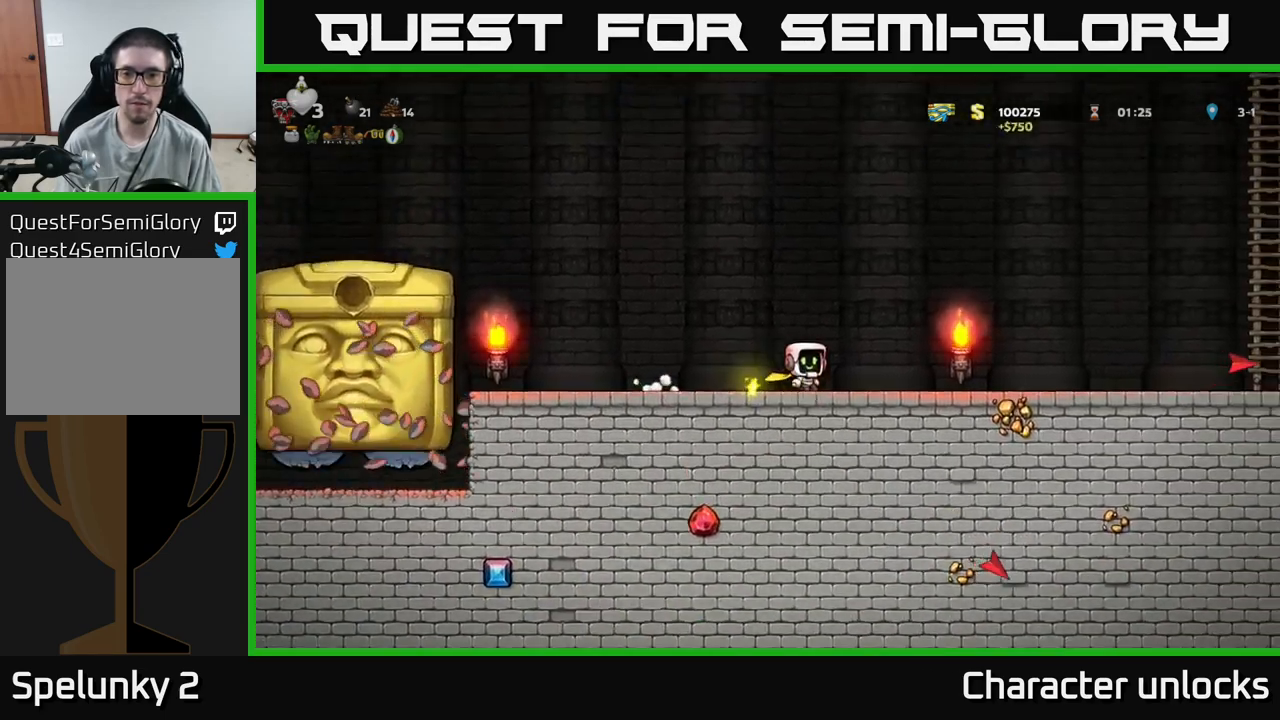
{"buttons": ["DPAD_LEFT"], "events": [[184, "A", "down"], [284, "A", "up"], [384, "DPAD_RIGHT", "up"], [434, "DPAD_LEFT", "down"]]}
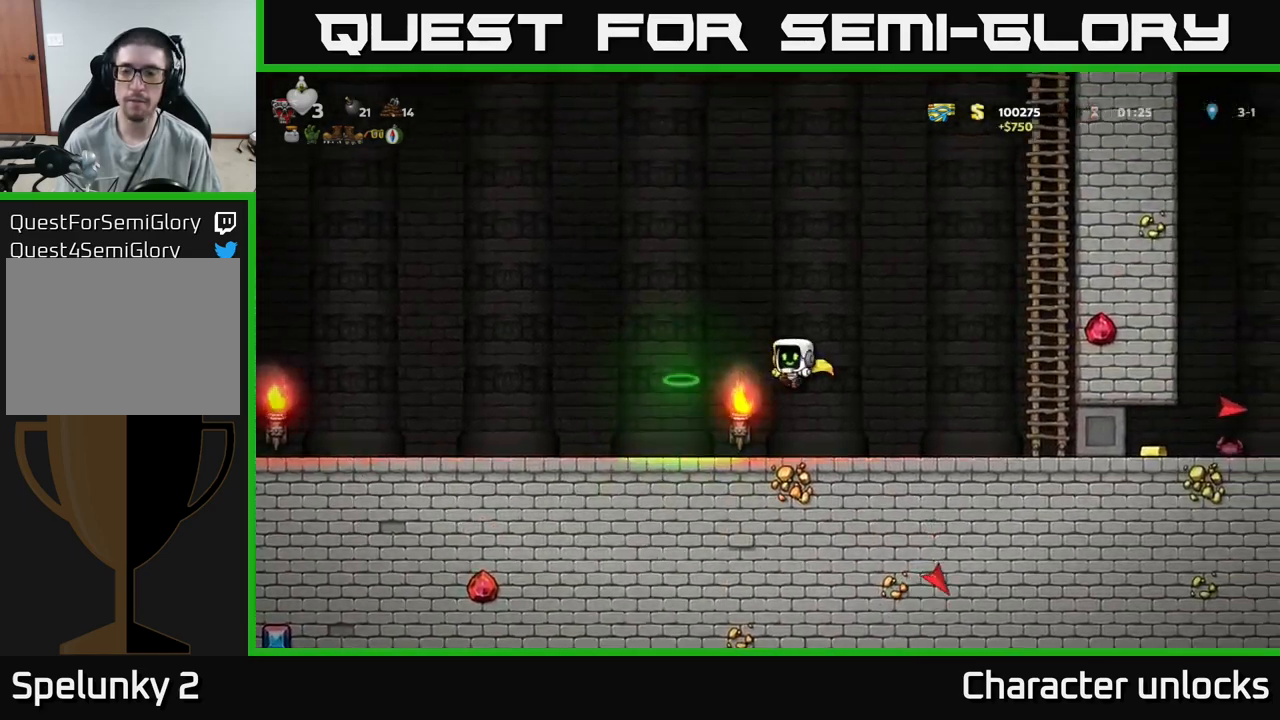
{"buttons": ["DPAD_LEFT"], "events": []}
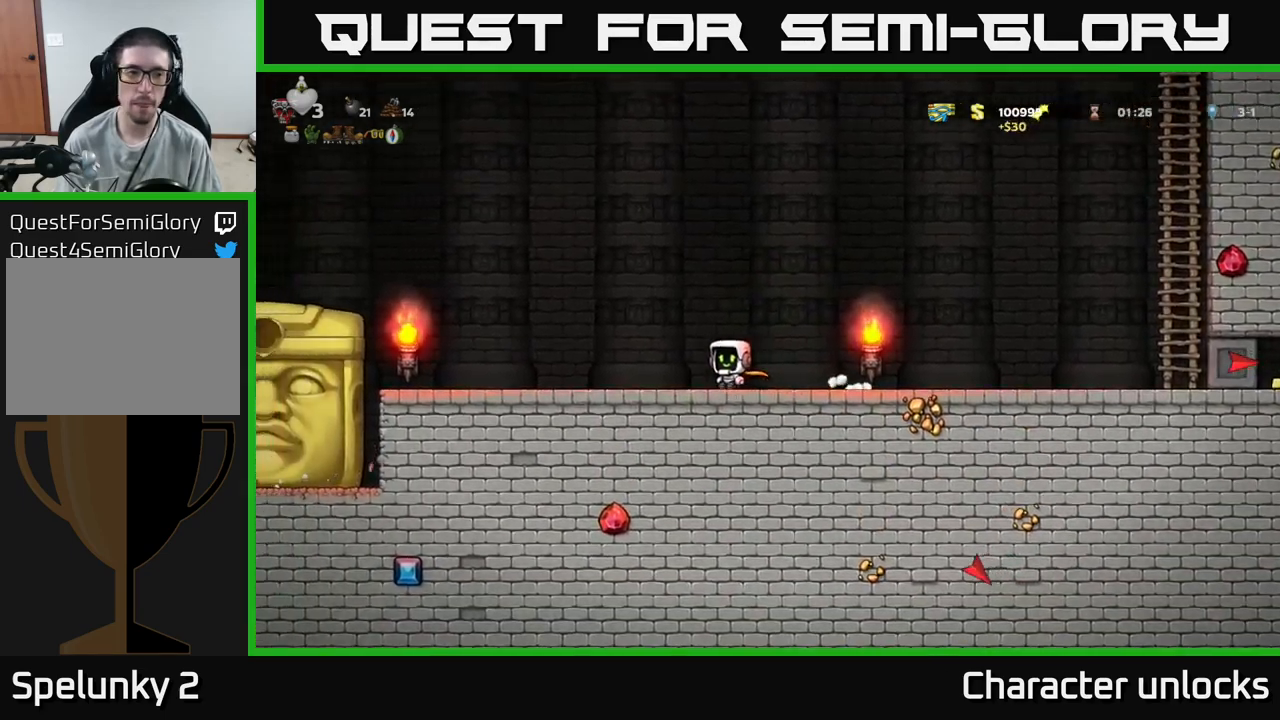
{"buttons": ["A", "DPAD_LEFT"], "events": [[450, "A", "down"]]}
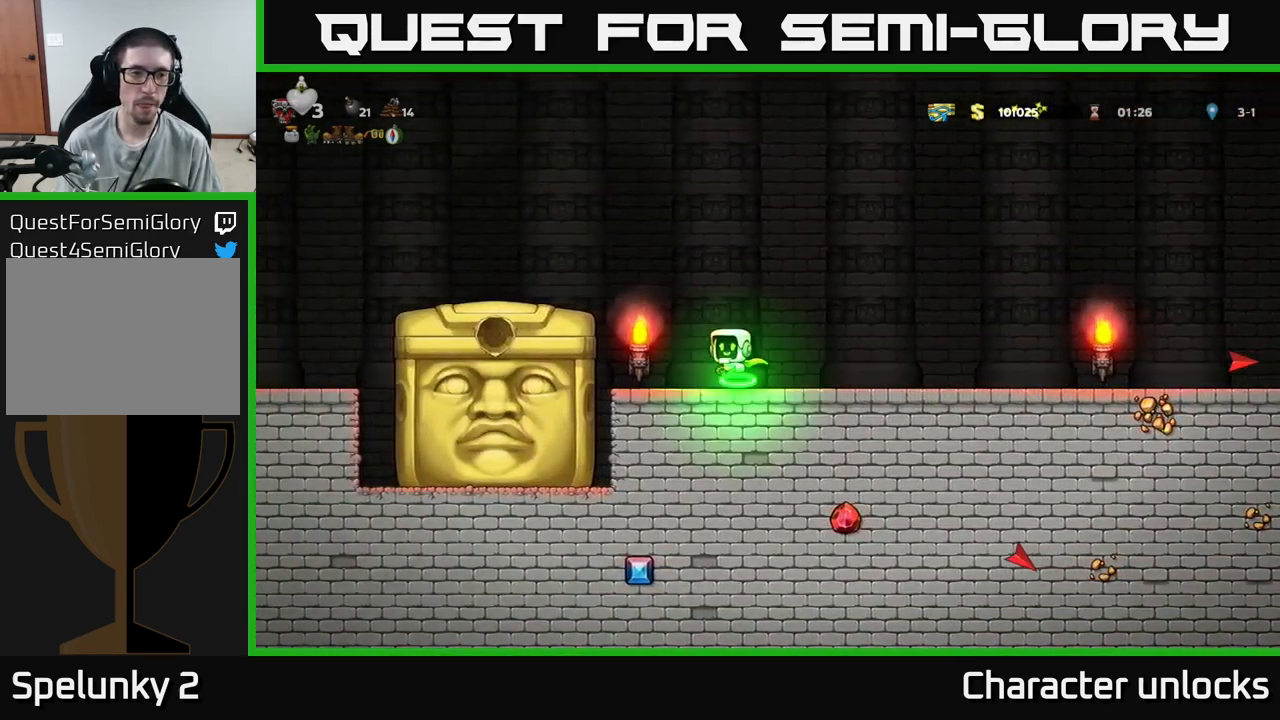
{"buttons": [], "events": [[400, "A", "up"], [467, "DPAD_LEFT", "up"]]}
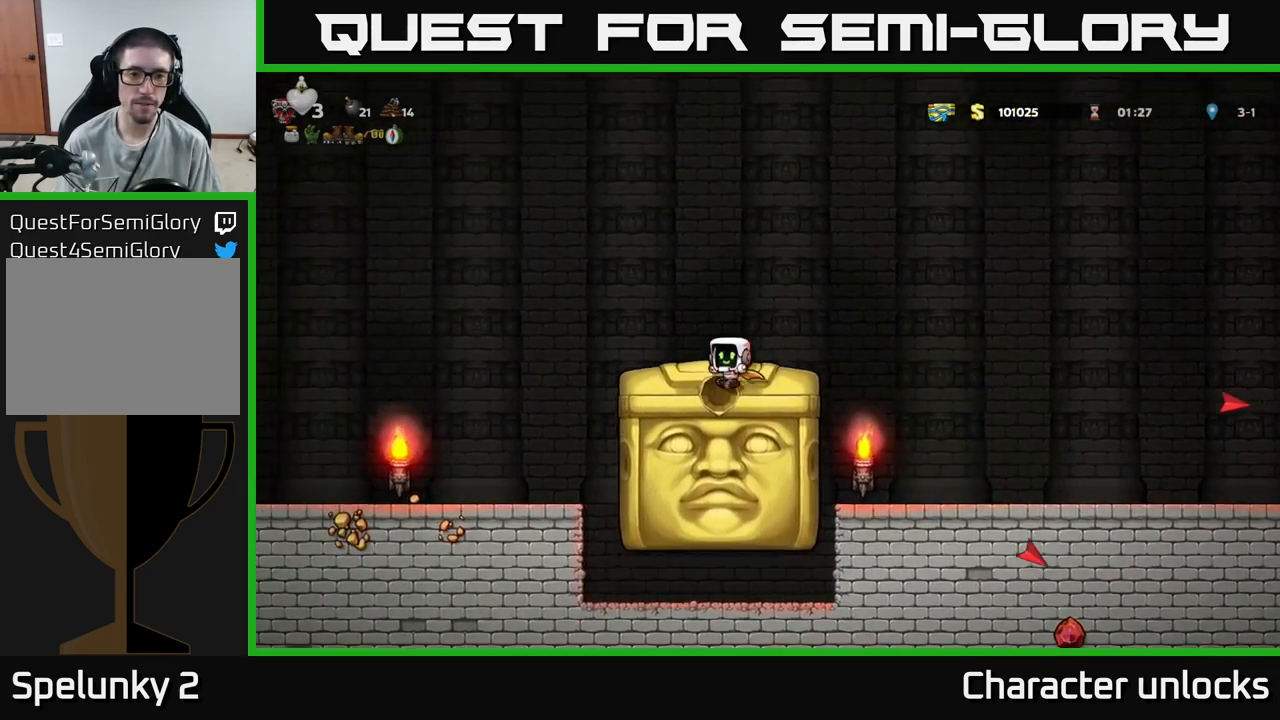
{"buttons": ["A", "DPAD_RIGHT"], "events": [[217, "DPAD_RIGHT", "down"], [450, "A", "down"]]}
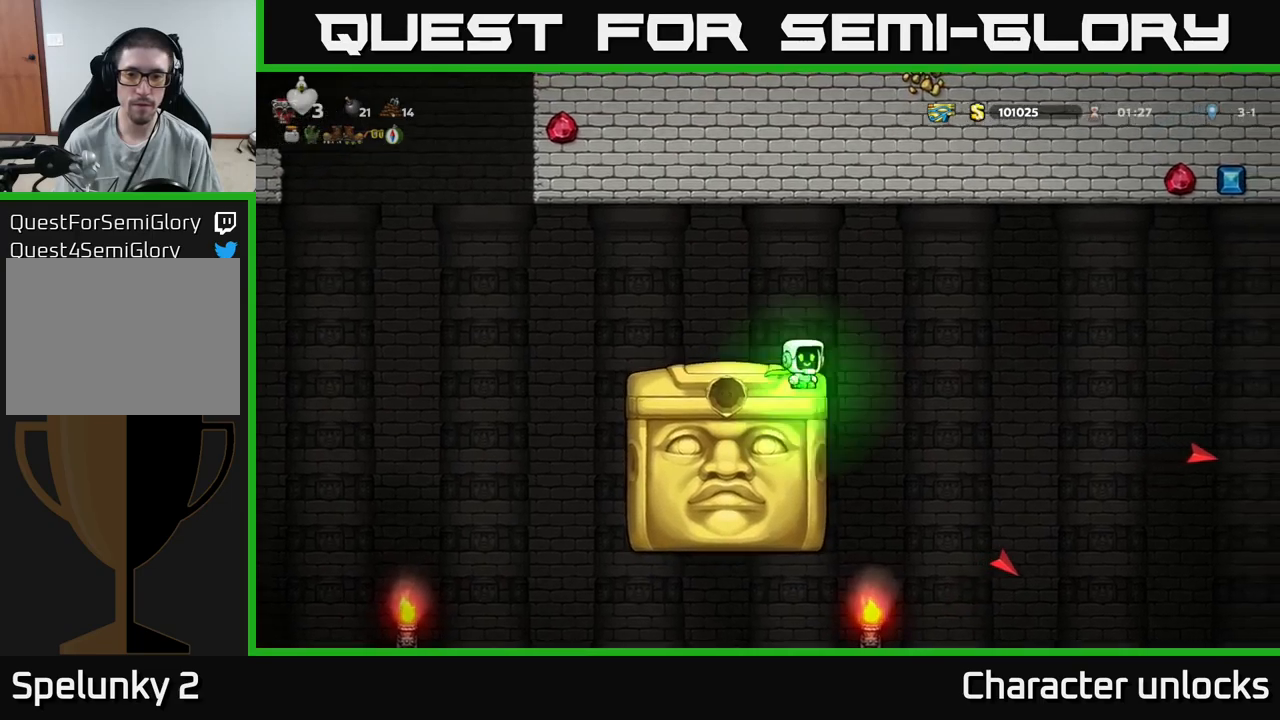
{"buttons": [], "events": [[50, "A", "up"], [450, "DPAD_RIGHT", "up"]]}
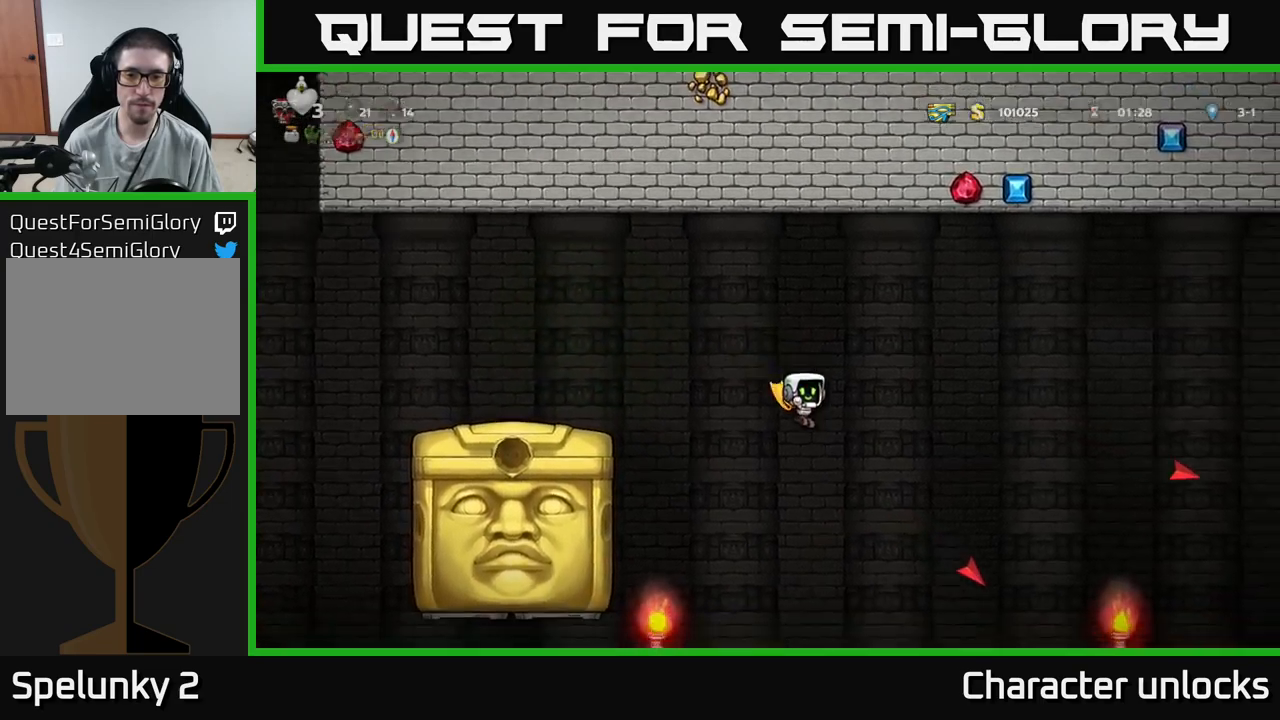
{"buttons": ["A", "DPAD_LEFT"], "events": [[66, "A", "down"], [300, "DPAD_LEFT", "down"]]}
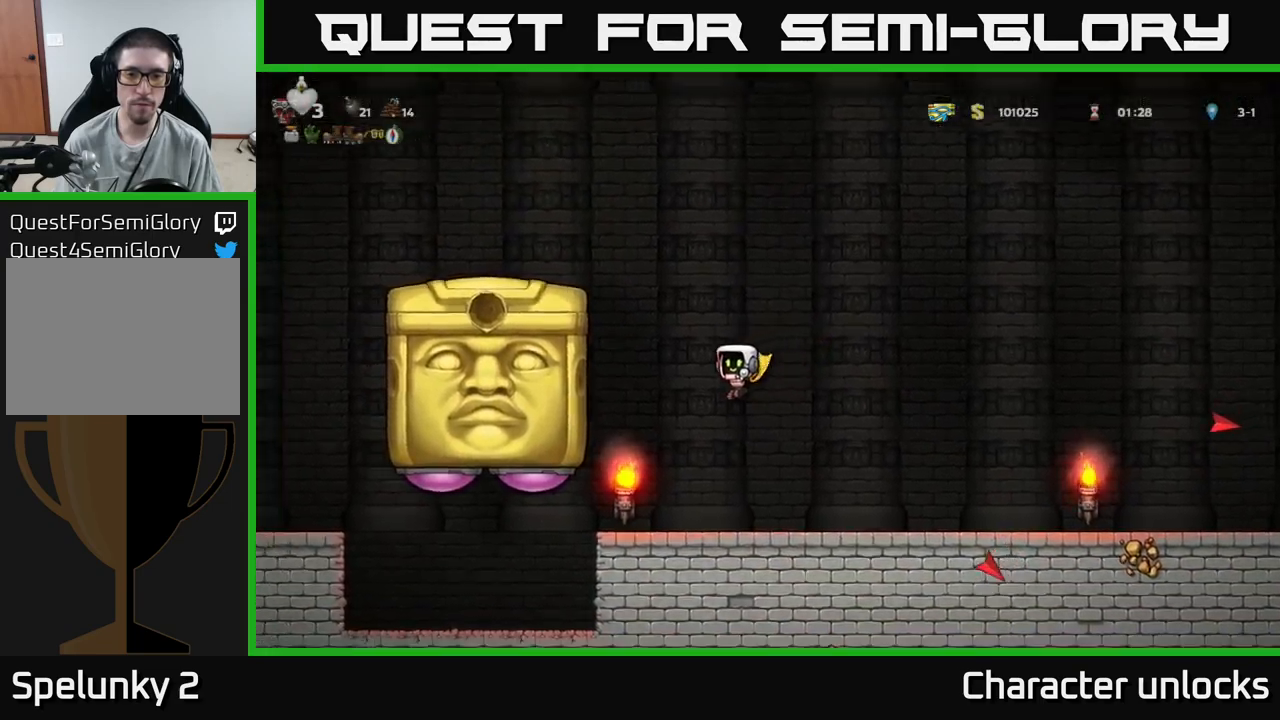
{"buttons": ["X"], "events": [[316, "A", "up"], [383, "DPAD_LEFT", "up"], [483, "X", "down"]]}
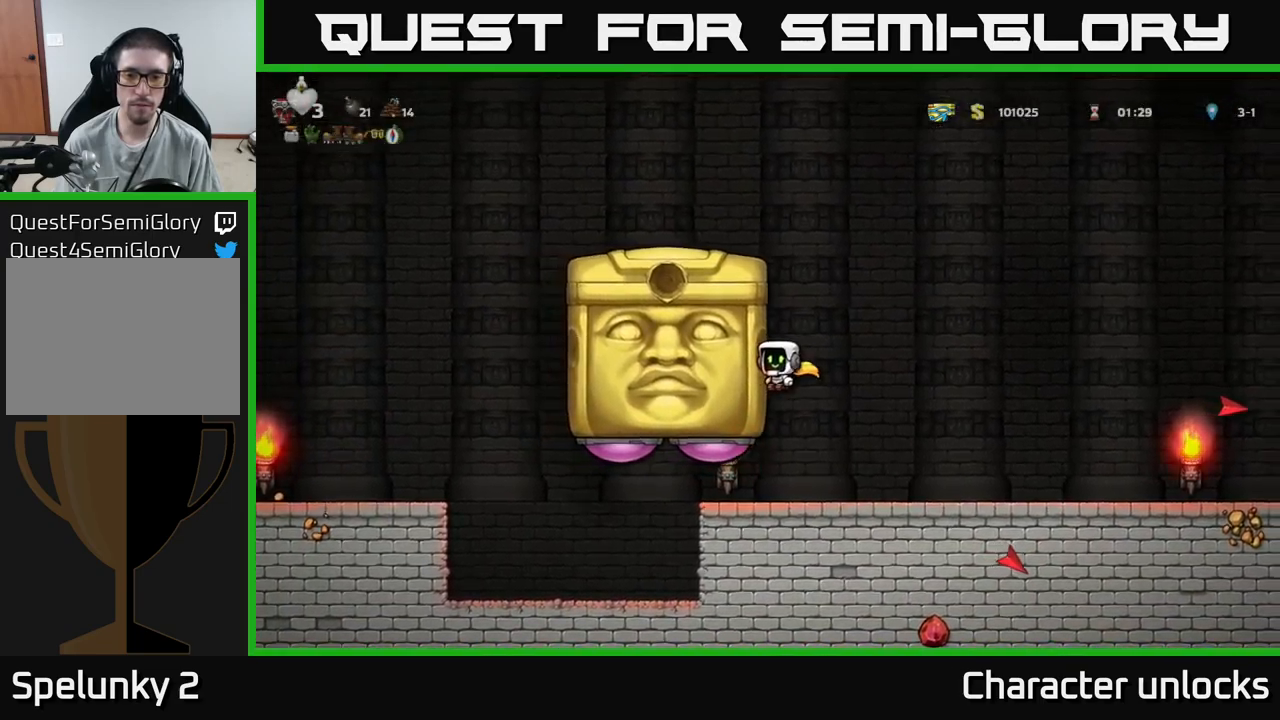
{"buttons": ["DPAD_RIGHT"], "events": [[150, "X", "up"], [300, "DPAD_RIGHT", "down"]]}
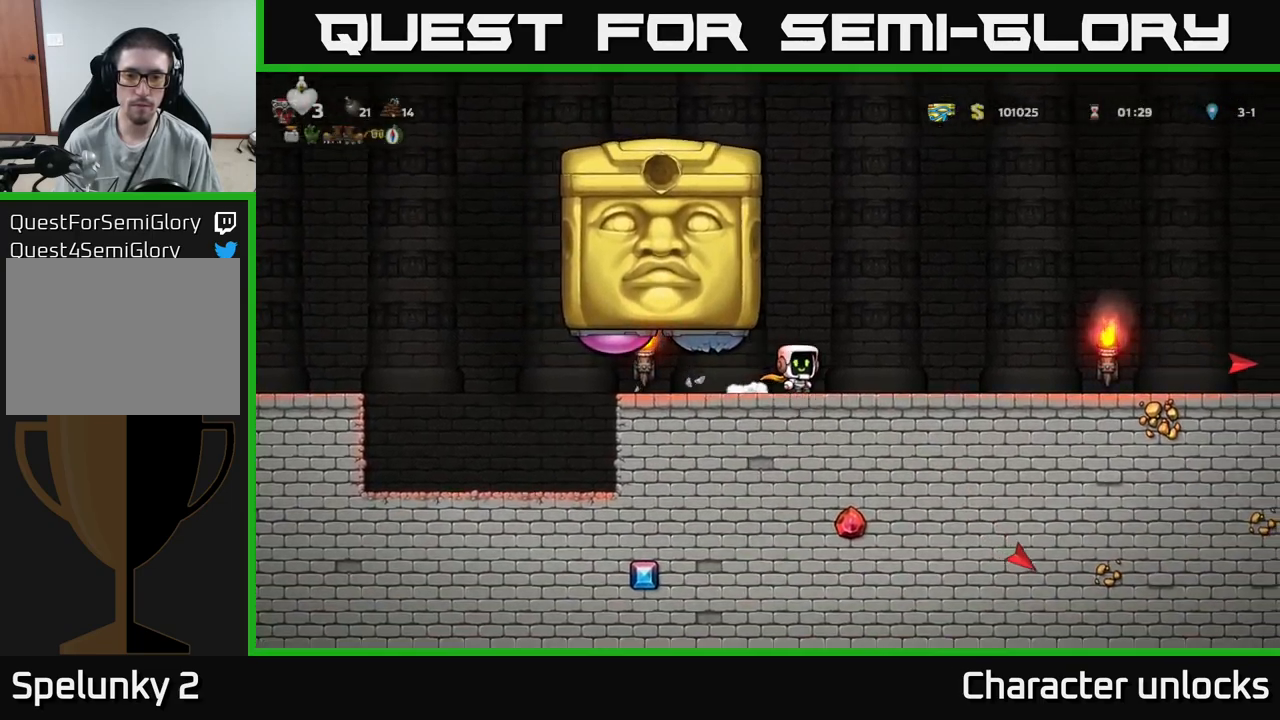
{"buttons": ["DPAD_LEFT"], "events": [[166, "DPAD_RIGHT", "up"], [233, "DPAD_LEFT", "down"]]}
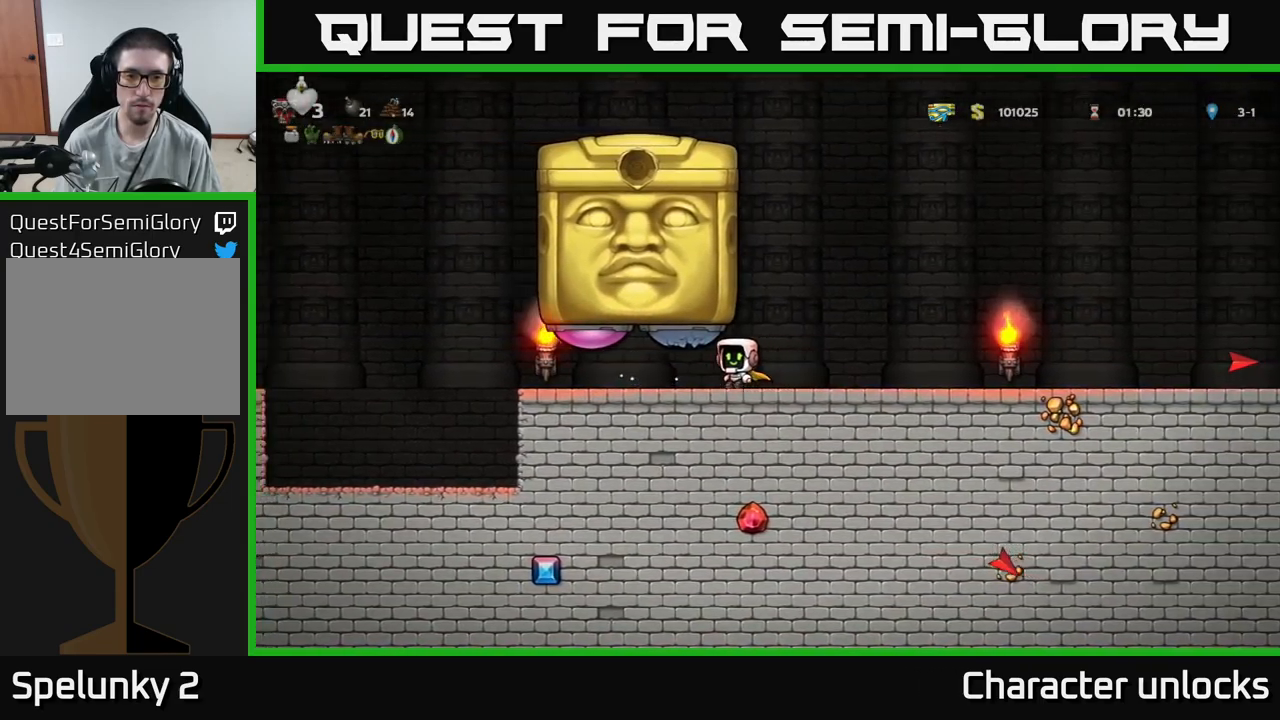
{"buttons": ["DPAD_RIGHT"], "events": [[366, "A", "down"], [383, "DPAD_LEFT", "up"], [433, "DPAD_RIGHT", "down"], [483, "A", "up"]]}
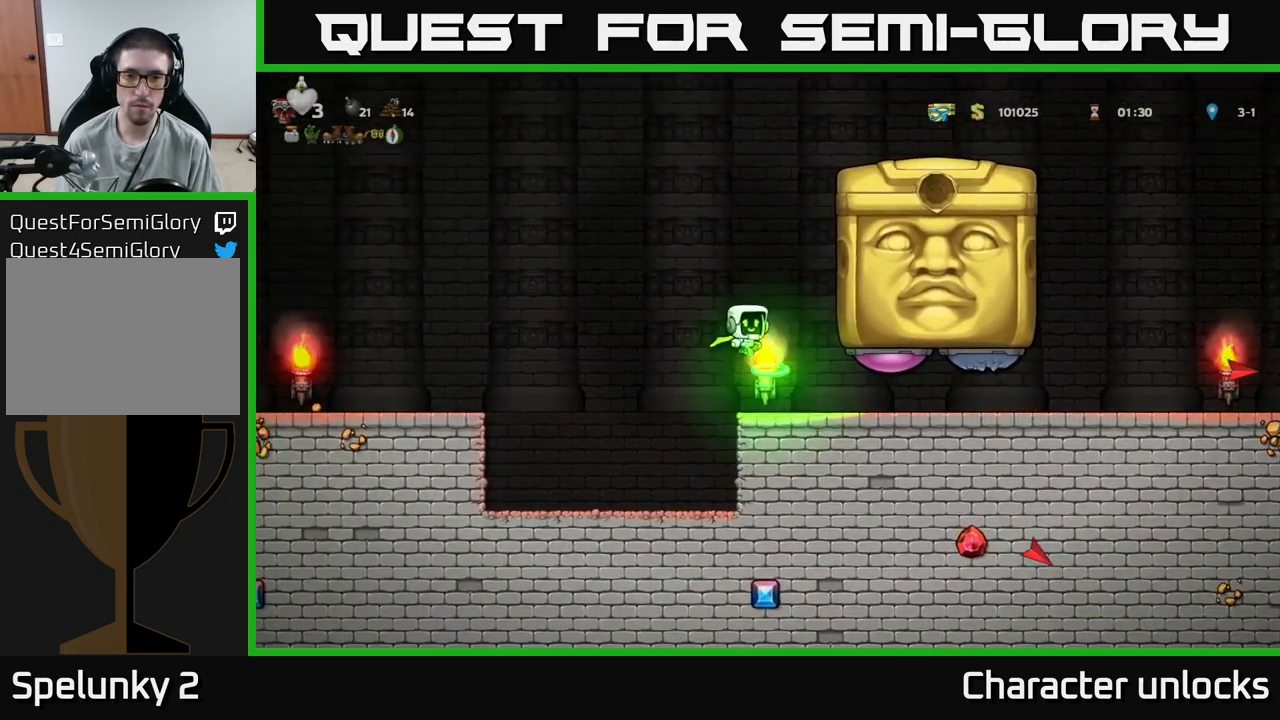
{"buttons": ["DPAD_LEFT"], "events": [[16, "X", "down"], [83, "X", "up"], [150, "DPAD_RIGHT", "up"], [333, "DPAD_LEFT", "down"]]}
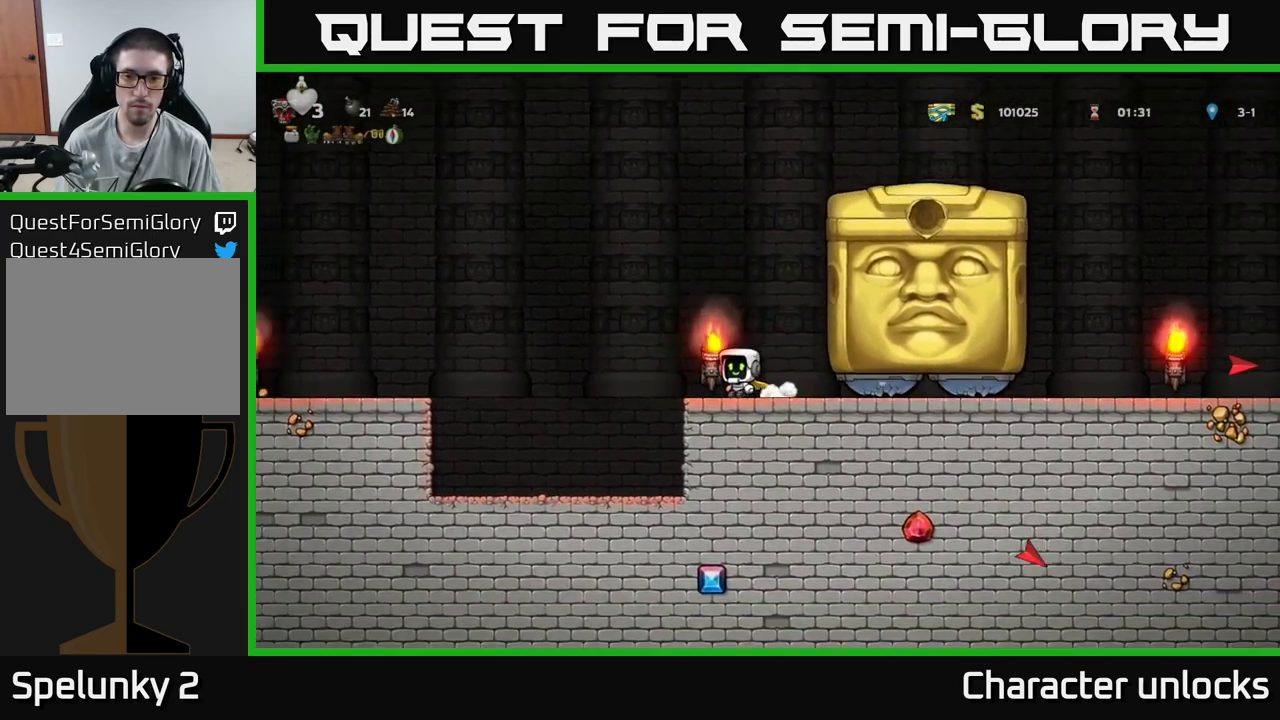
{"buttons": ["DPAD_LEFT"], "events": [[83, "A", "down"], [416, "A", "up"]]}
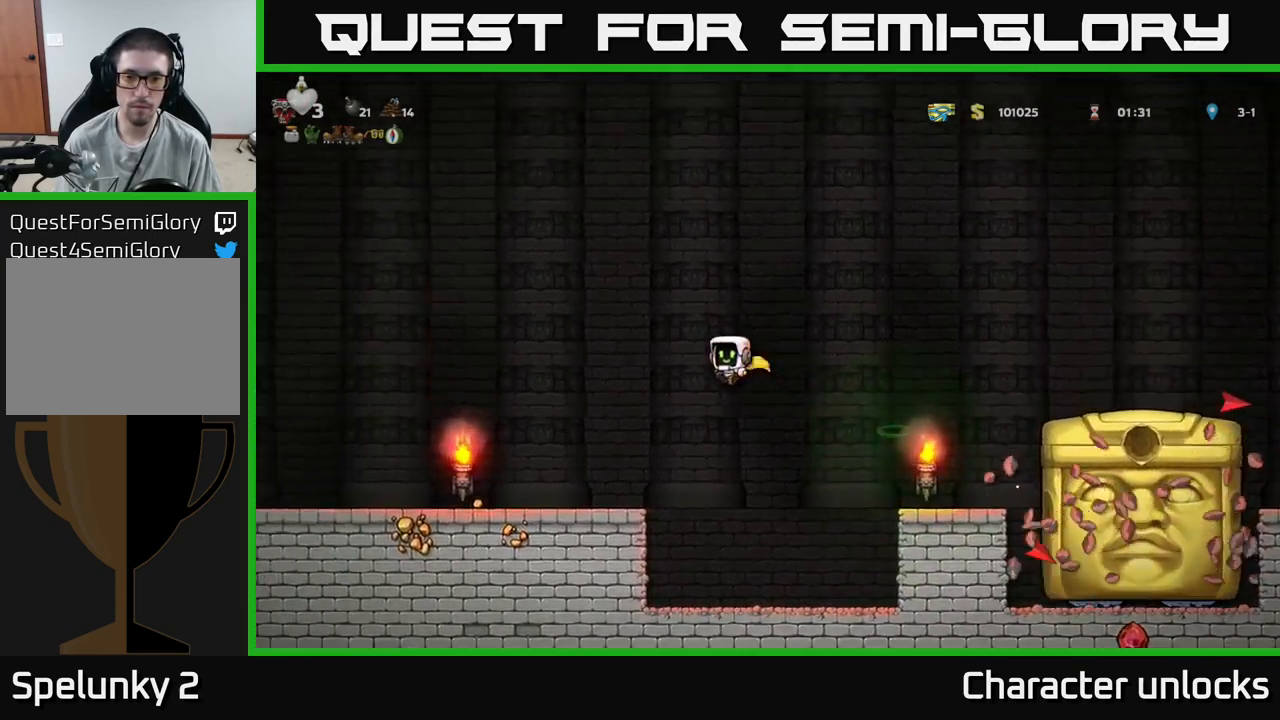
{"buttons": ["DPAD_LEFT"], "events": []}
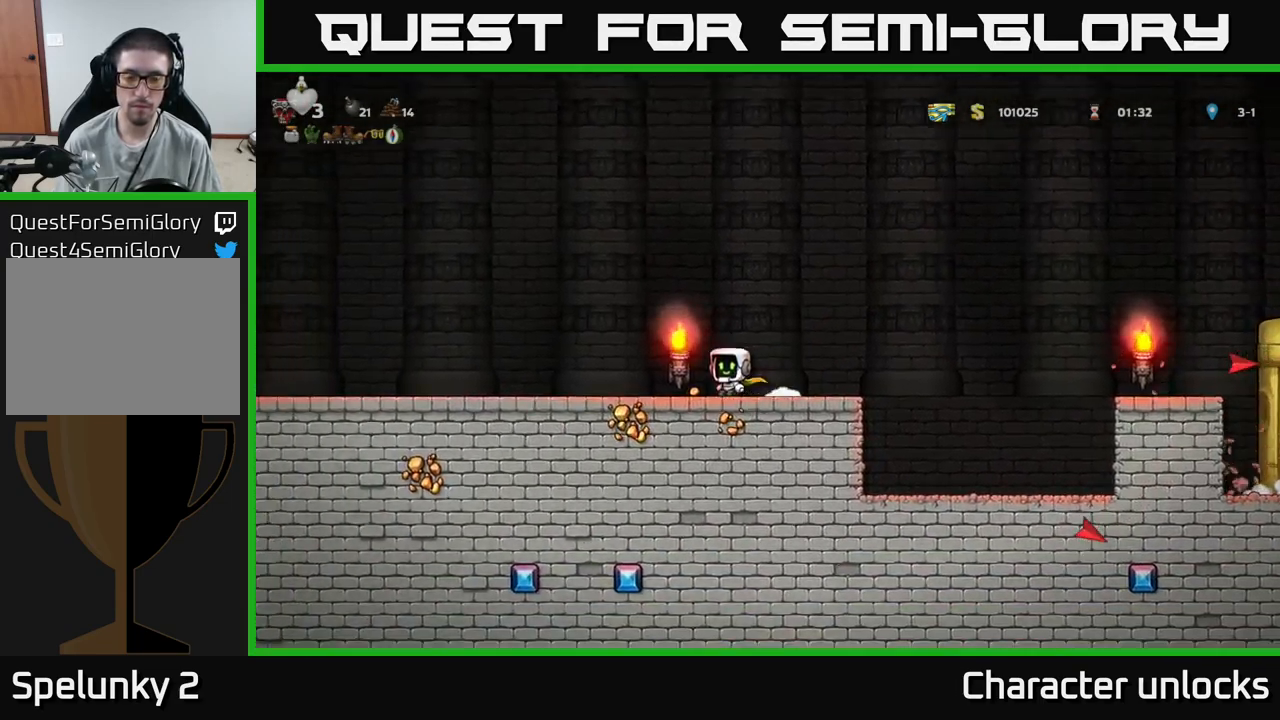
{"buttons": ["A", "DPAD_RIGHT"], "events": [[33, "DPAD_LEFT", "up"], [66, "DPAD_RIGHT", "down"], [450, "A", "down"]]}
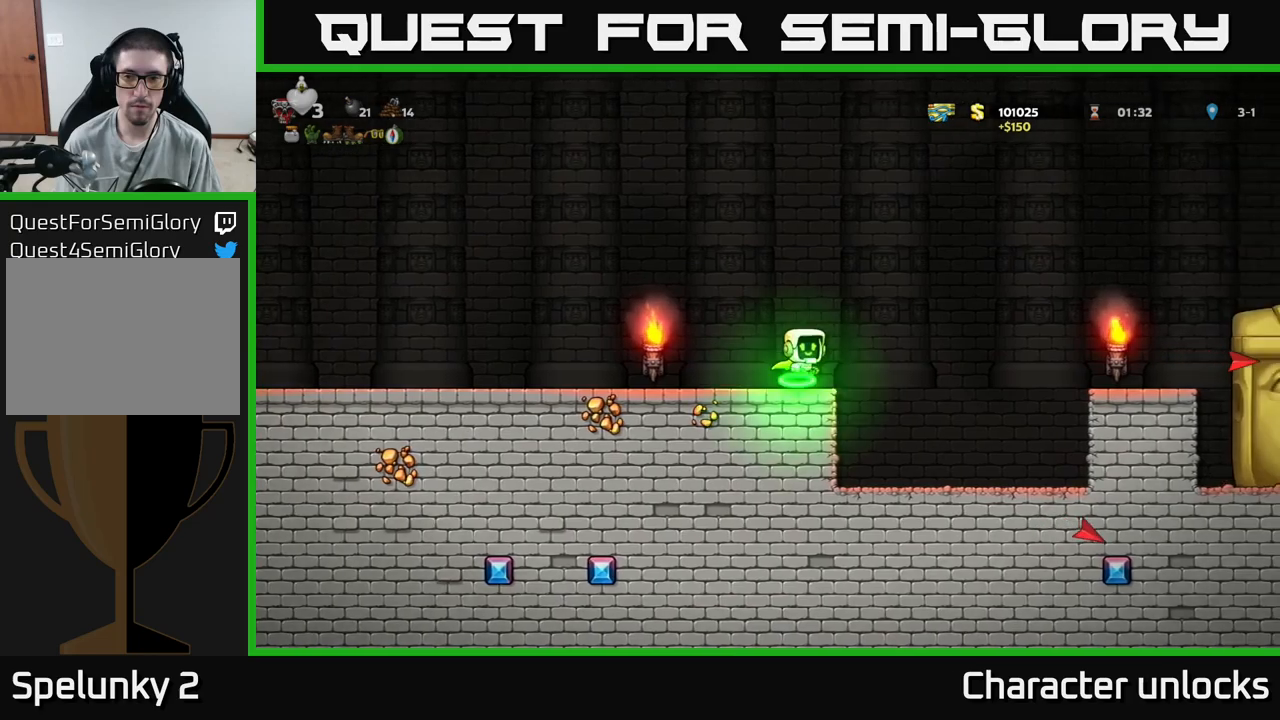
{"buttons": ["A", "DPAD_RIGHT"], "events": [[283, "A", "up"], [350, "A", "down"]]}
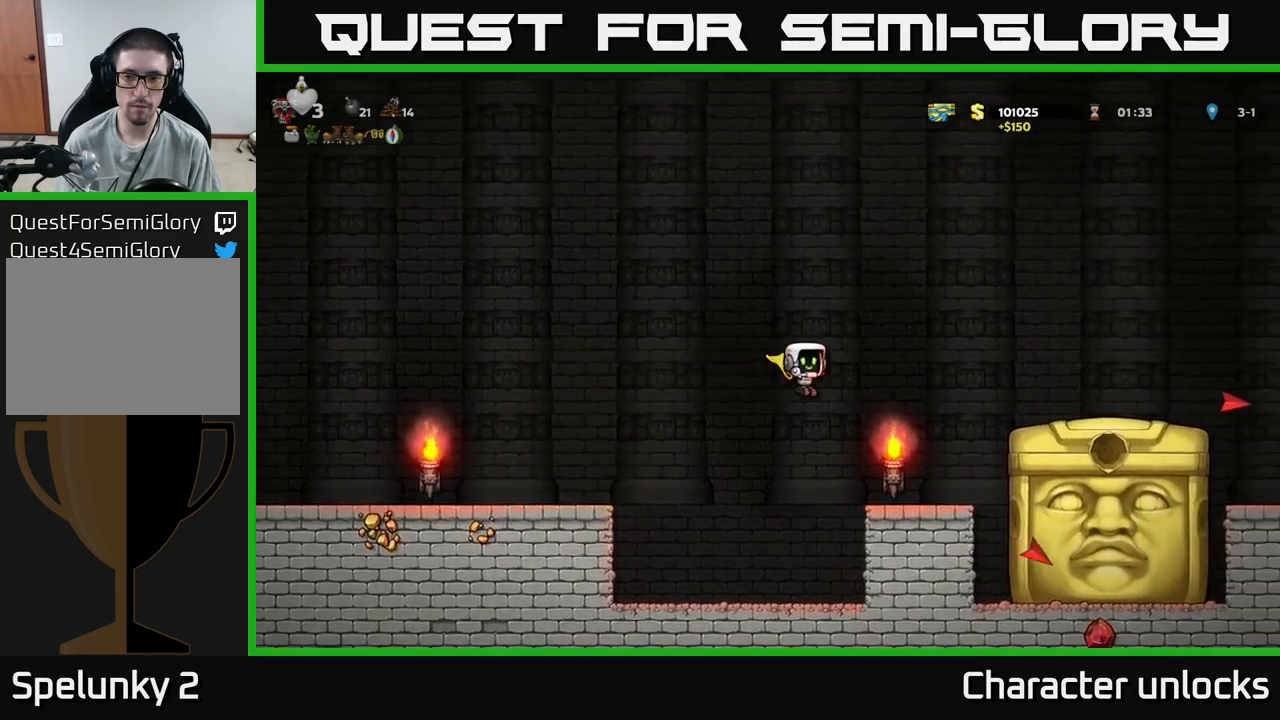
{"buttons": [], "events": [[67, "DPAD_RIGHT", "up"], [167, "A", "up"], [317, "DPAD_RIGHT", "down"], [383, "DPAD_RIGHT", "up"]]}
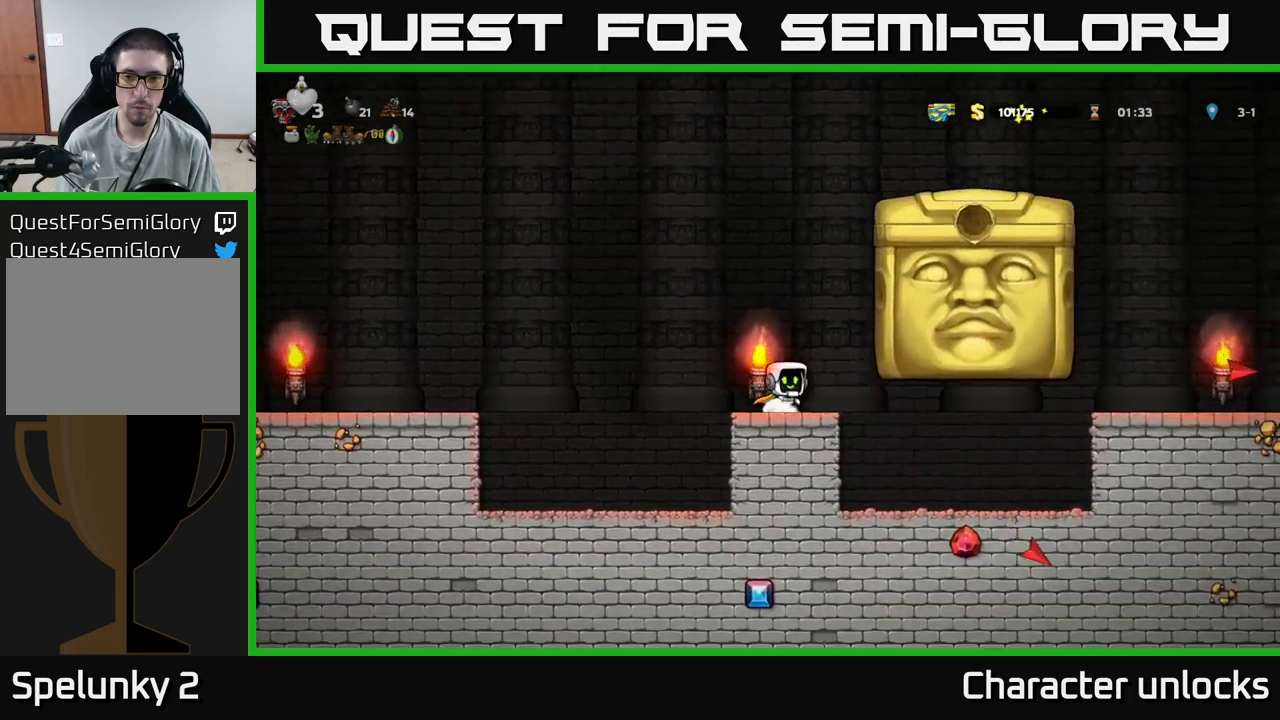
{"buttons": [], "events": []}
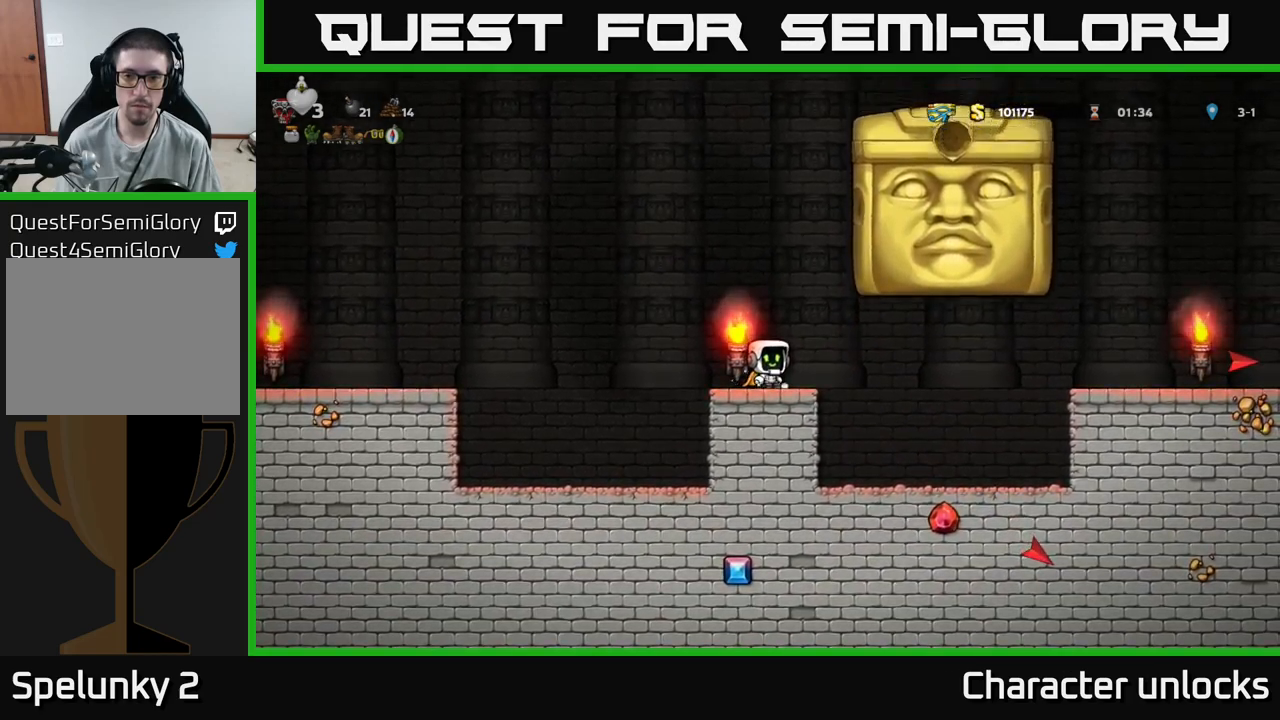
{"buttons": [], "events": []}
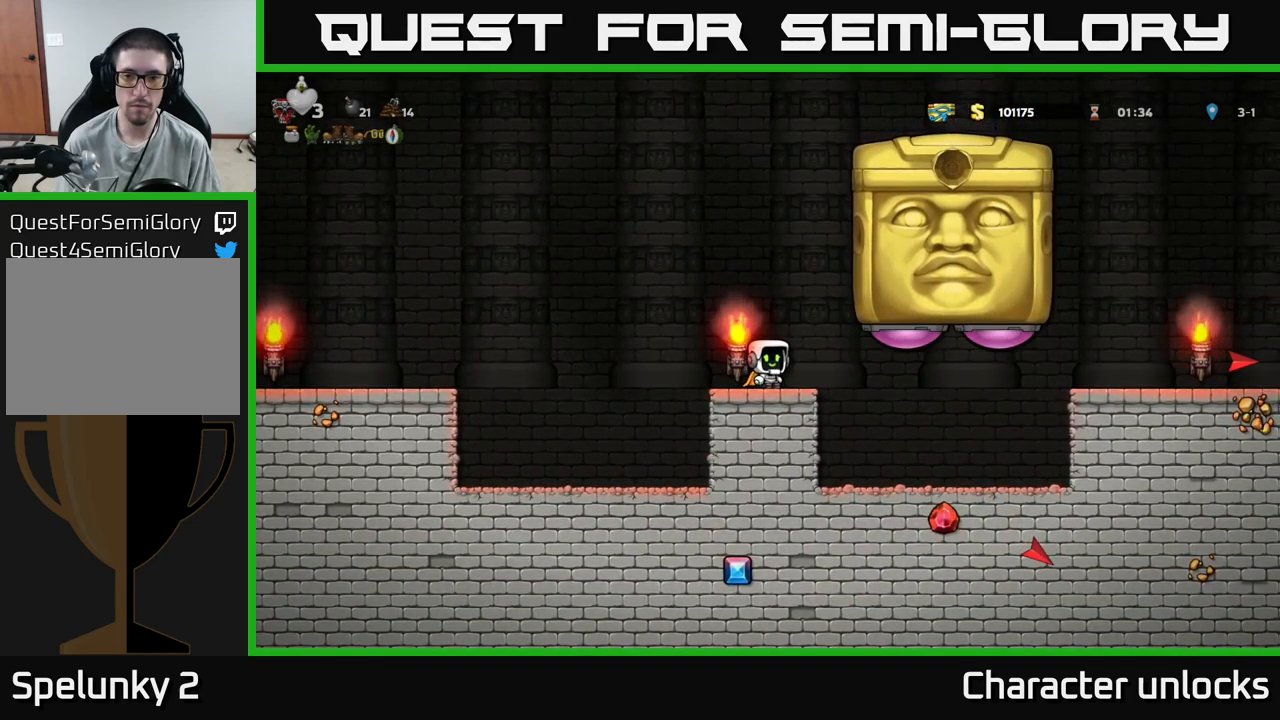
{"buttons": ["X"], "events": [[183, "A", "down"], [350, "A", "up"], [383, "DPAD_RIGHT", "down"], [433, "X", "down"], [450, "DPAD_RIGHT", "up"]]}
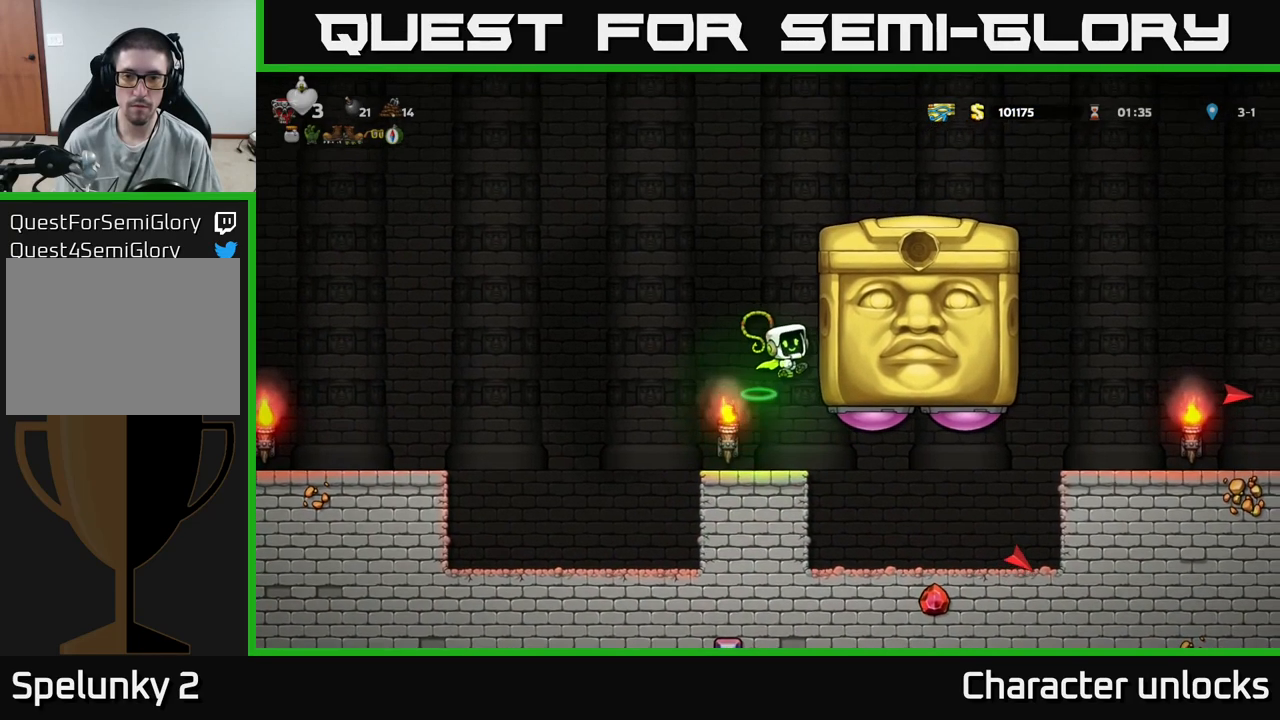
{"buttons": ["A", "DPAD_LEFT"], "events": [[17, "X", "up"], [67, "DPAD_LEFT", "down"], [250, "DPAD_LEFT", "up"], [367, "A", "down"], [400, "DPAD_LEFT", "down"]]}
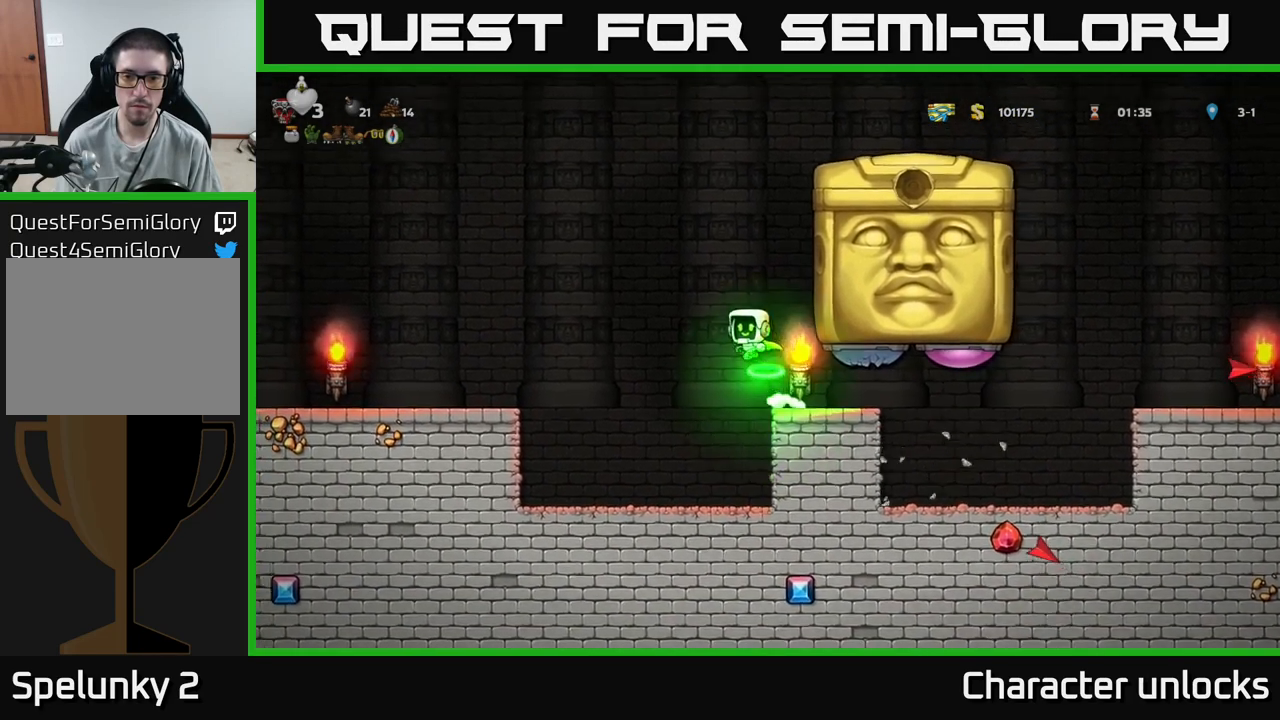
{"buttons": ["DPAD_LEFT"], "events": [[183, "A", "up"], [250, "A", "down"], [383, "A", "up"]]}
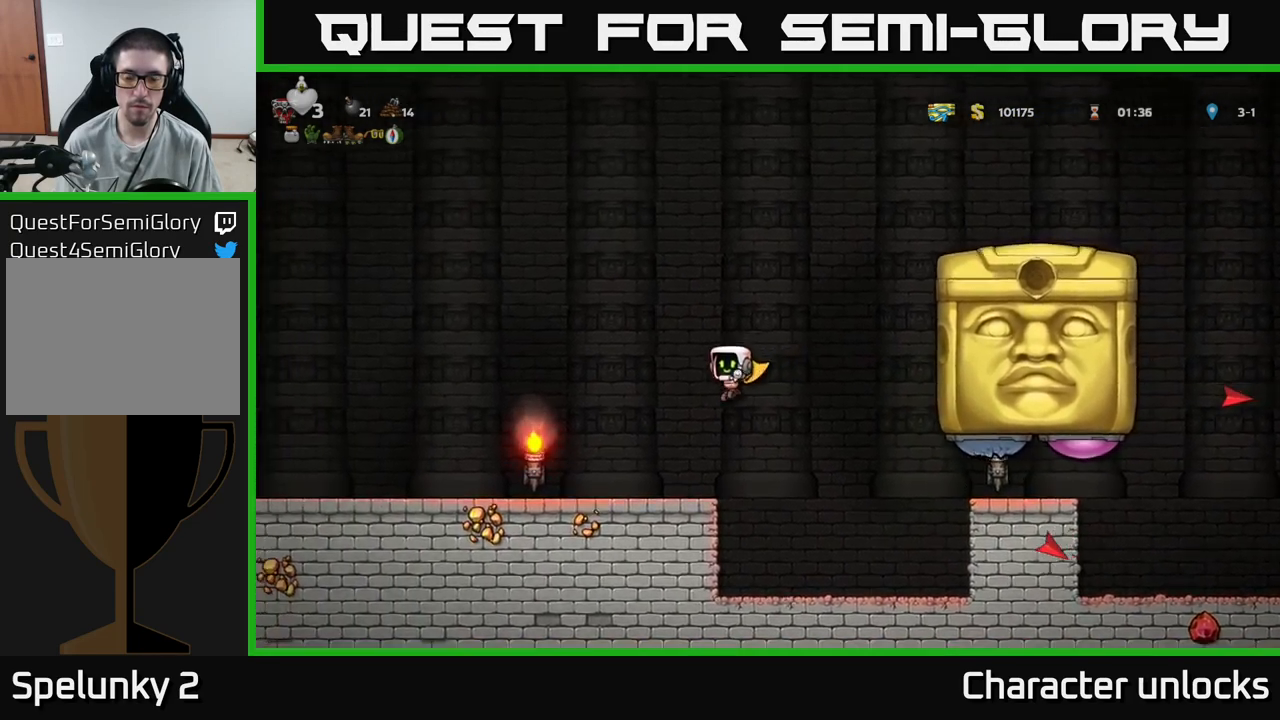
{"buttons": [], "events": [[117, "DPAD_LEFT", "up"]]}
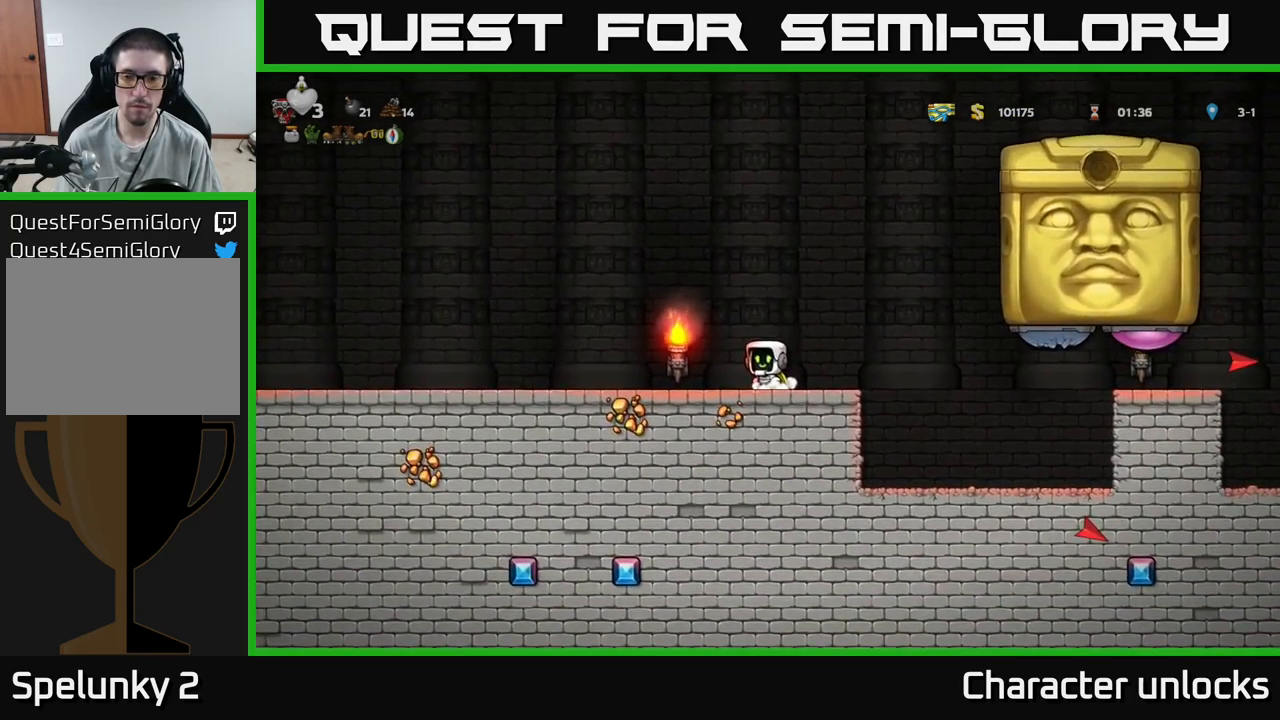
{"buttons": [], "events": []}
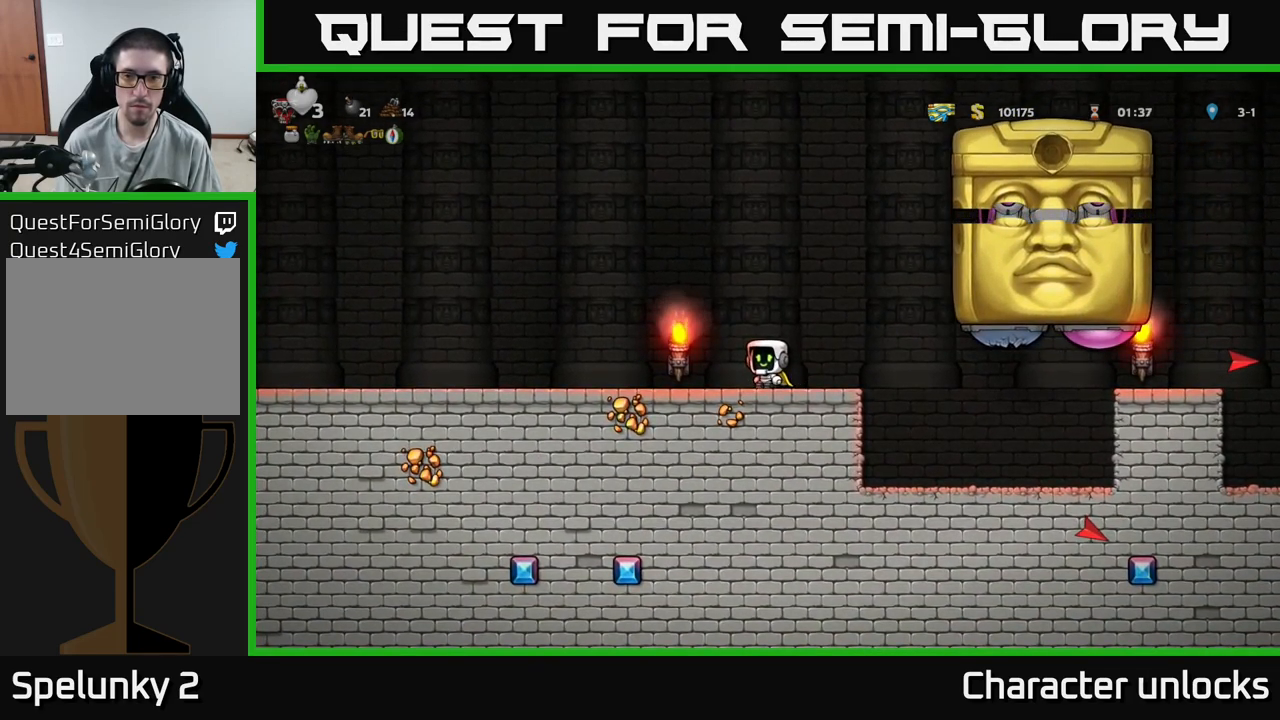
{"buttons": ["DPAD_LEFT"], "events": [[283, "DPAD_LEFT", "down"]]}
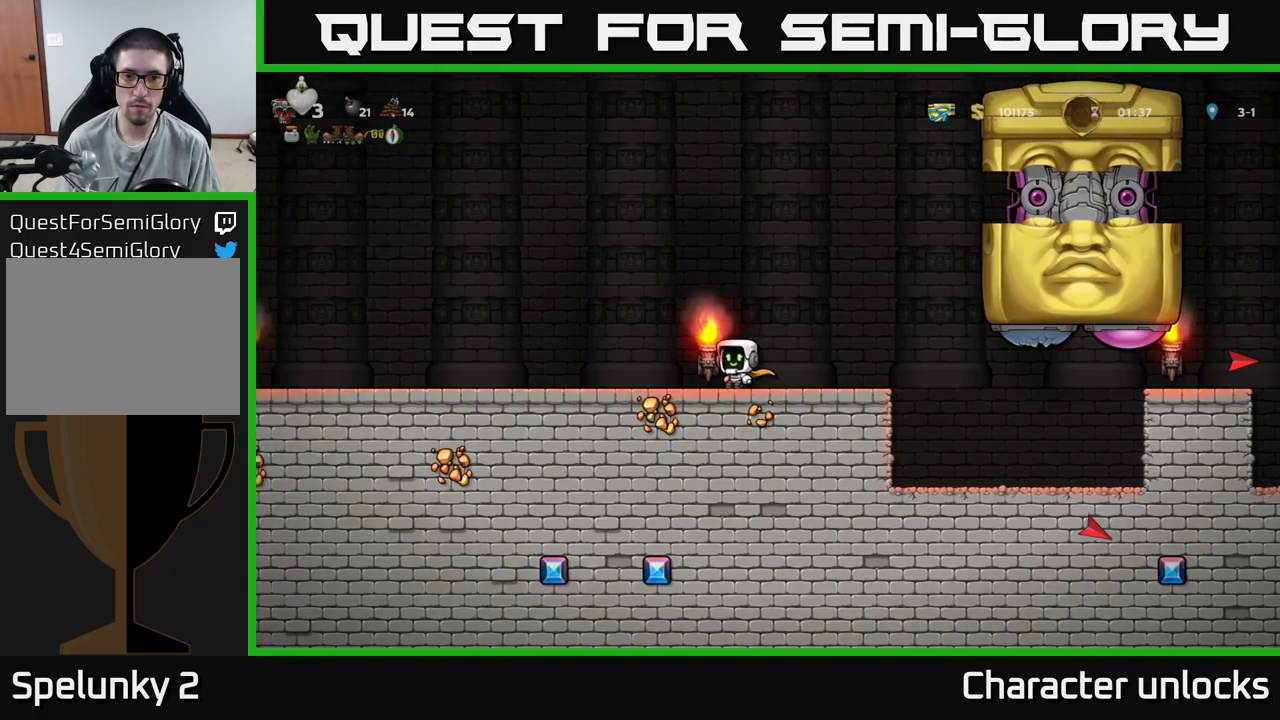
{"buttons": ["DPAD_LEFT"], "events": []}
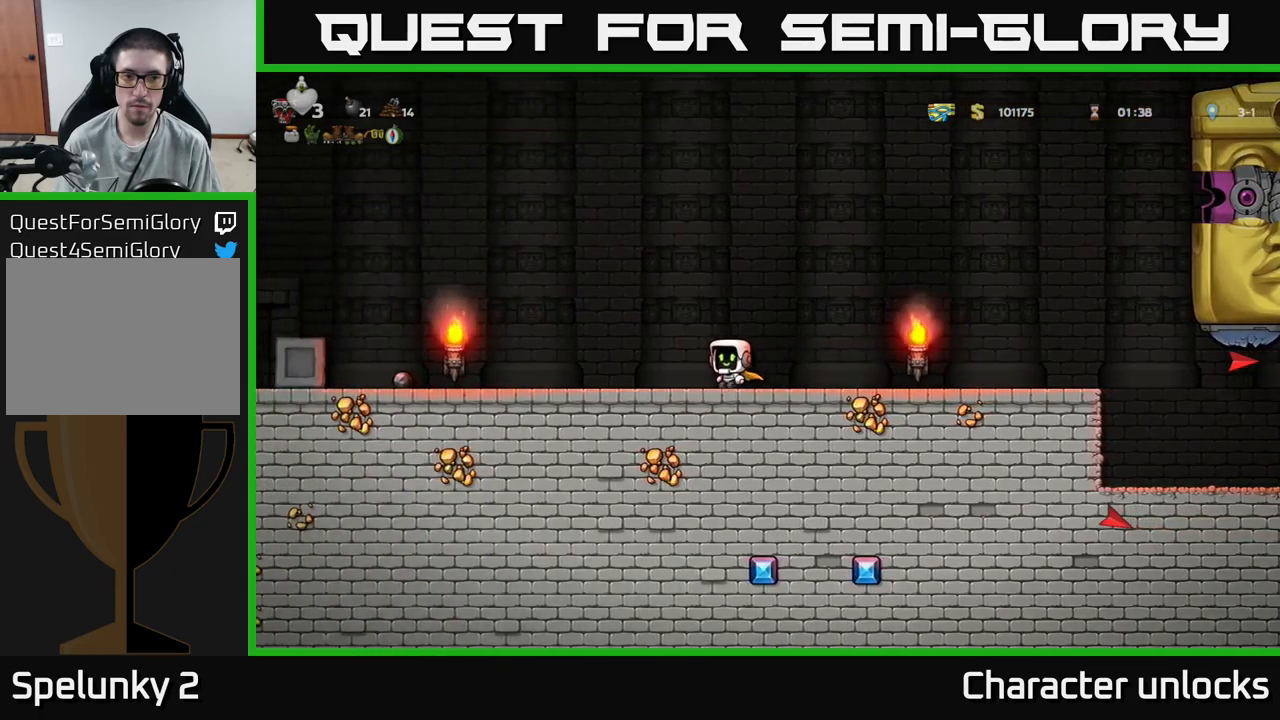
{"buttons": ["DPAD_LEFT"], "events": []}